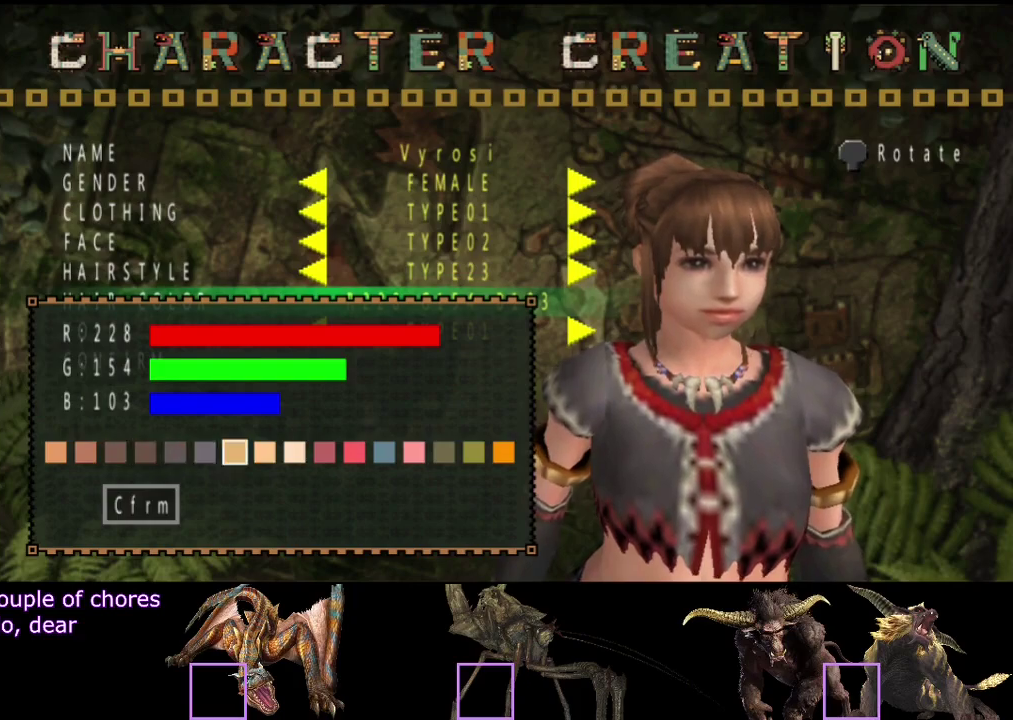
Gameplay with a controller (PlayStation layout); each line is a JSON object with the inputs held at the frame after it. "events" lists button and stick changes between this image and that frame as [ms after this image, input, new state], when the widget could be followed in between. Not read: L3 R3.
{"buttons": [], "left_stick": "center", "right_stick": "center", "events": [[17, "DPAD_RIGHT", "up"], [117, "DPAD_RIGHT", "down"], [183, "DPAD_RIGHT", "up"], [283, "DPAD_RIGHT", "down"], [350, "DPAD_RIGHT", "up"], [433, "DPAD_RIGHT", "down"], [500, "DPAD_RIGHT", "up"]]}
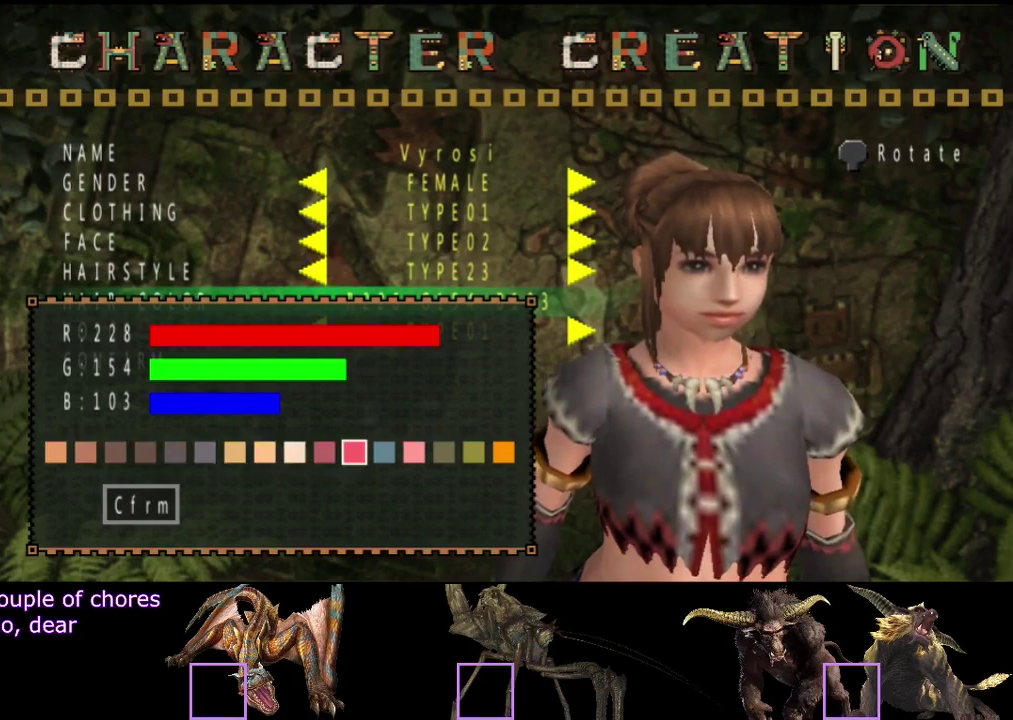
{"buttons": [], "left_stick": "center", "right_stick": "center", "events": [[100, "DPAD_RIGHT", "down"], [167, "DPAD_RIGHT", "up"], [333, "DPAD_RIGHT", "down"], [433, "DPAD_RIGHT", "up"]]}
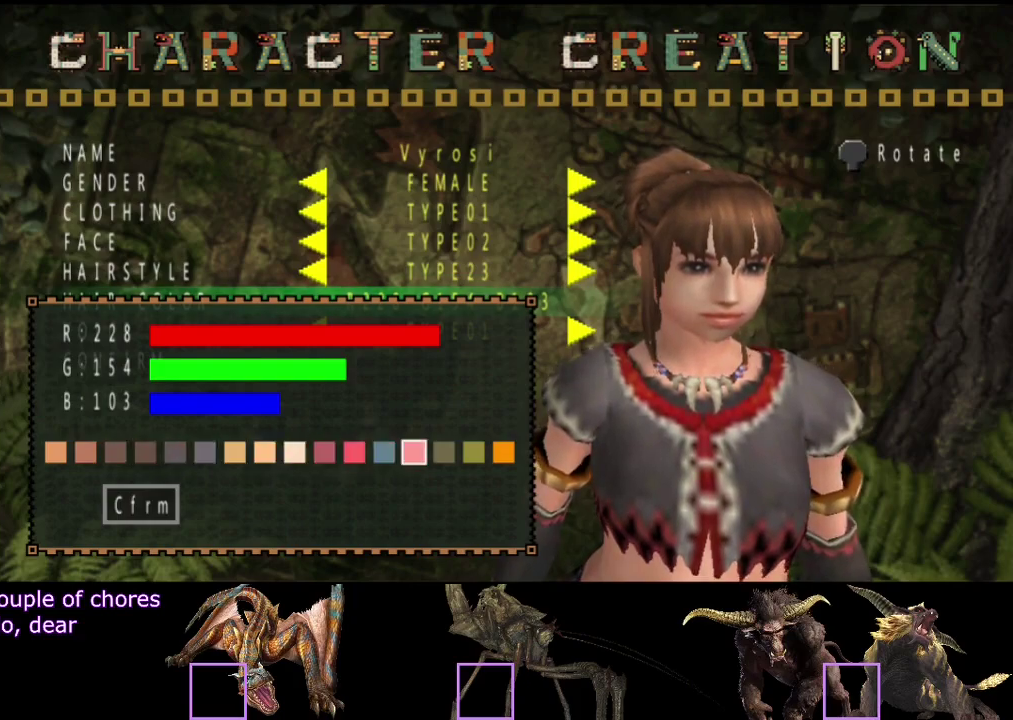
{"buttons": [], "left_stick": "center", "right_stick": "center", "events": [[133, "DPAD_LEFT", "down"], [217, "DPAD_LEFT", "up"]]}
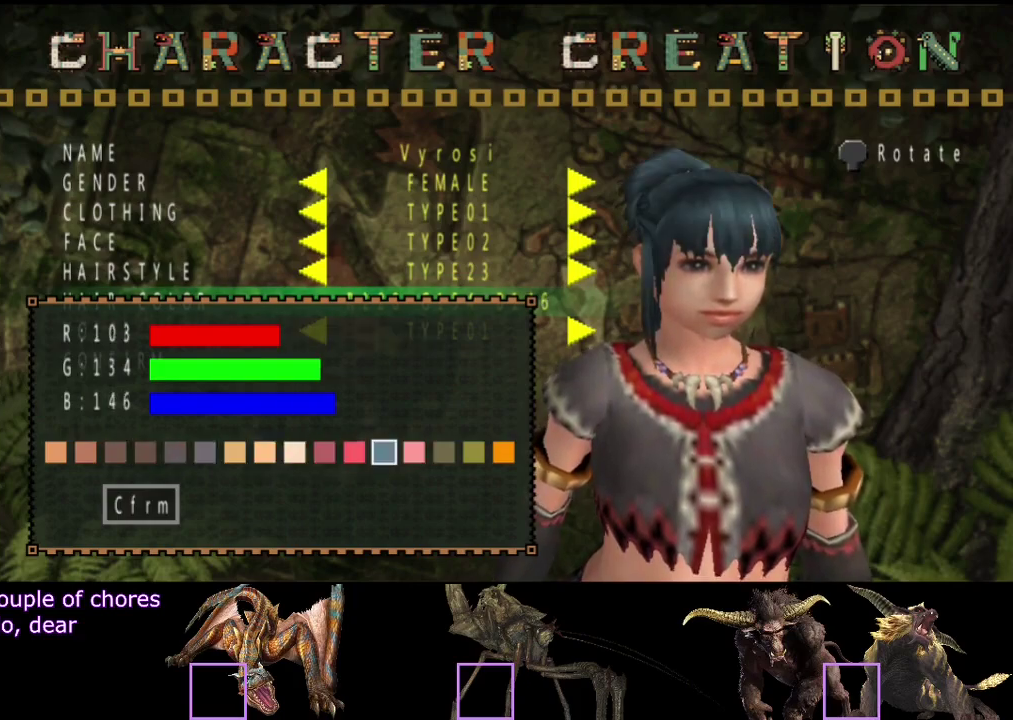
{"buttons": ["DPAD_RIGHT"], "left_stick": "center", "right_stick": "center", "events": [[83, "DPAD_UP", "down"], [183, "DPAD_UP", "up"], [317, "DPAD_RIGHT", "down"]]}
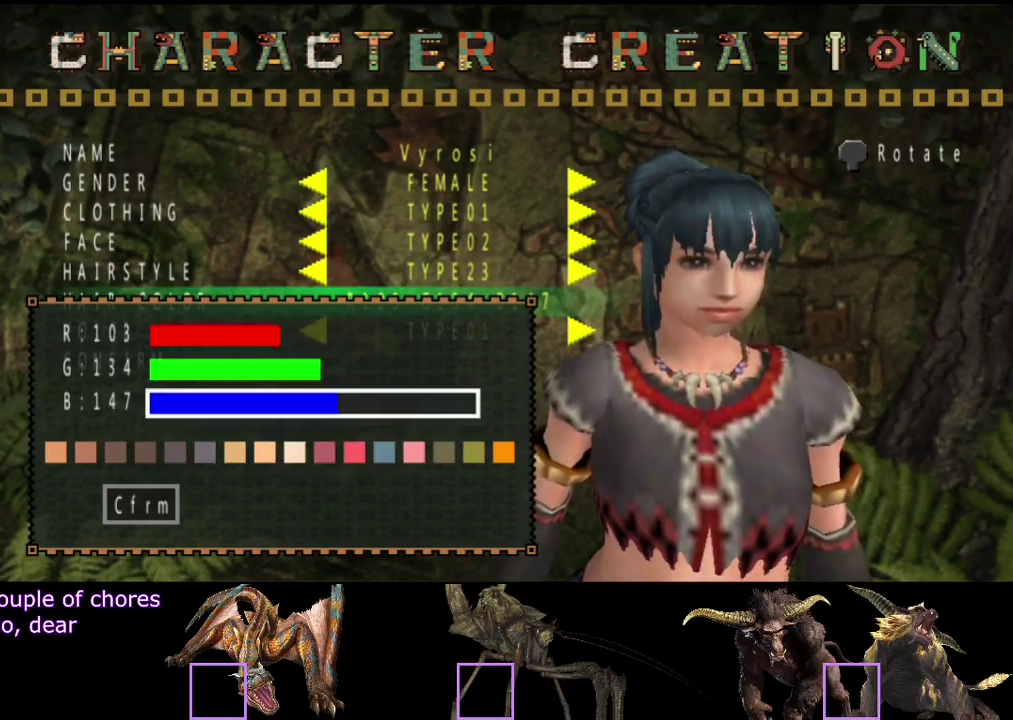
{"buttons": ["DPAD_RIGHT"], "left_stick": "center", "right_stick": "center", "events": []}
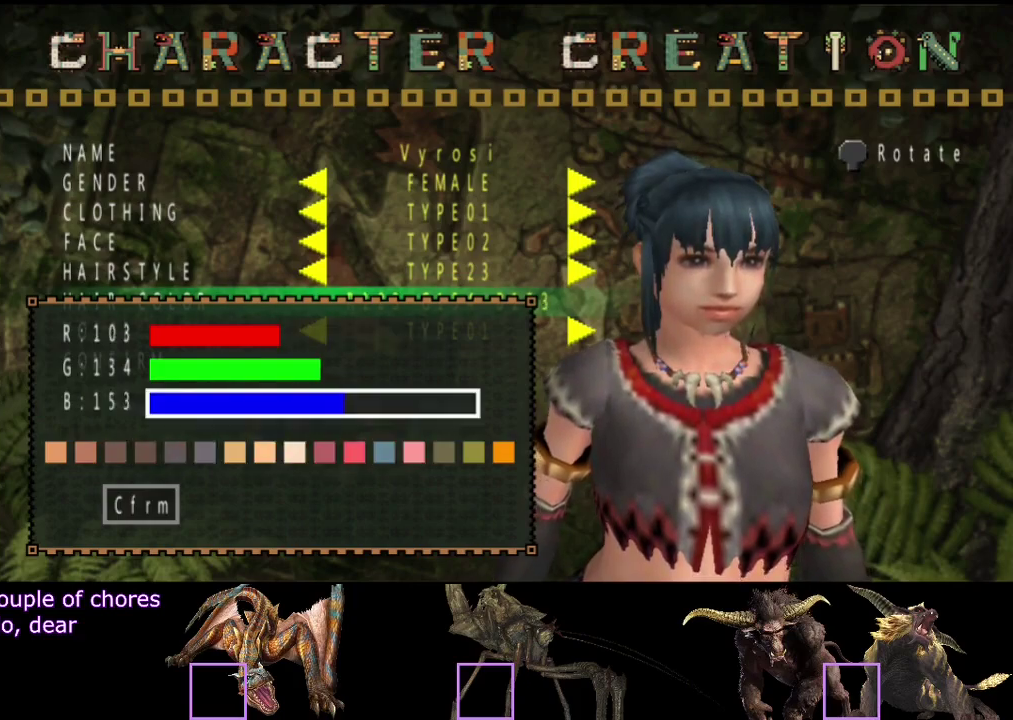
{"buttons": ["DPAD_RIGHT"], "left_stick": "center", "right_stick": "center", "events": []}
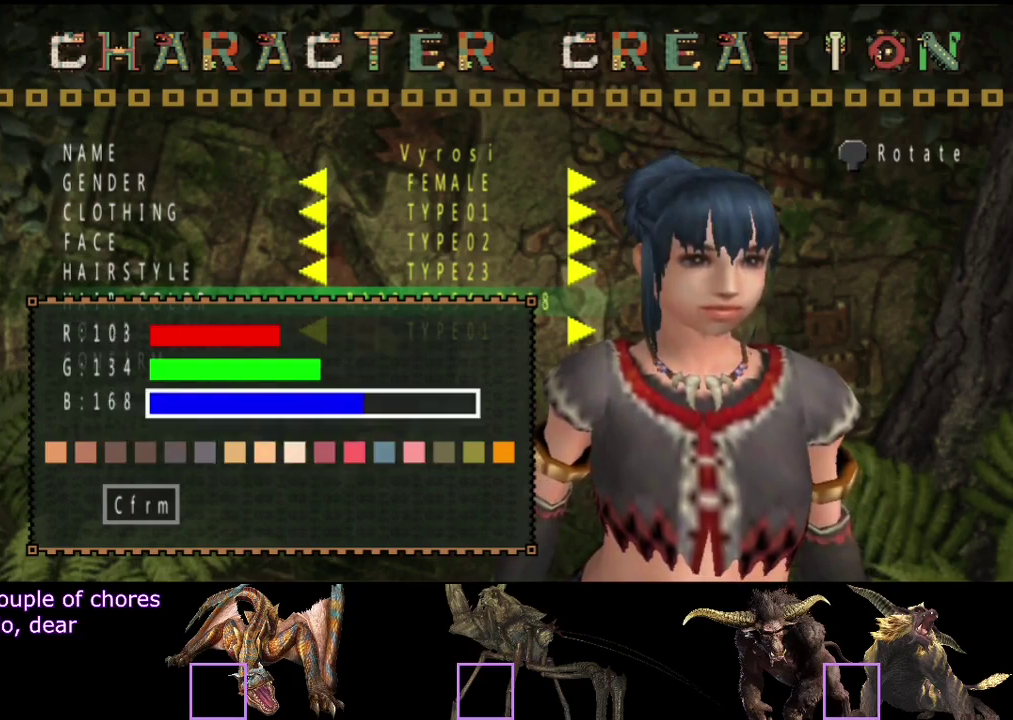
{"buttons": ["DPAD_RIGHT"], "left_stick": "center", "right_stick": "center", "events": []}
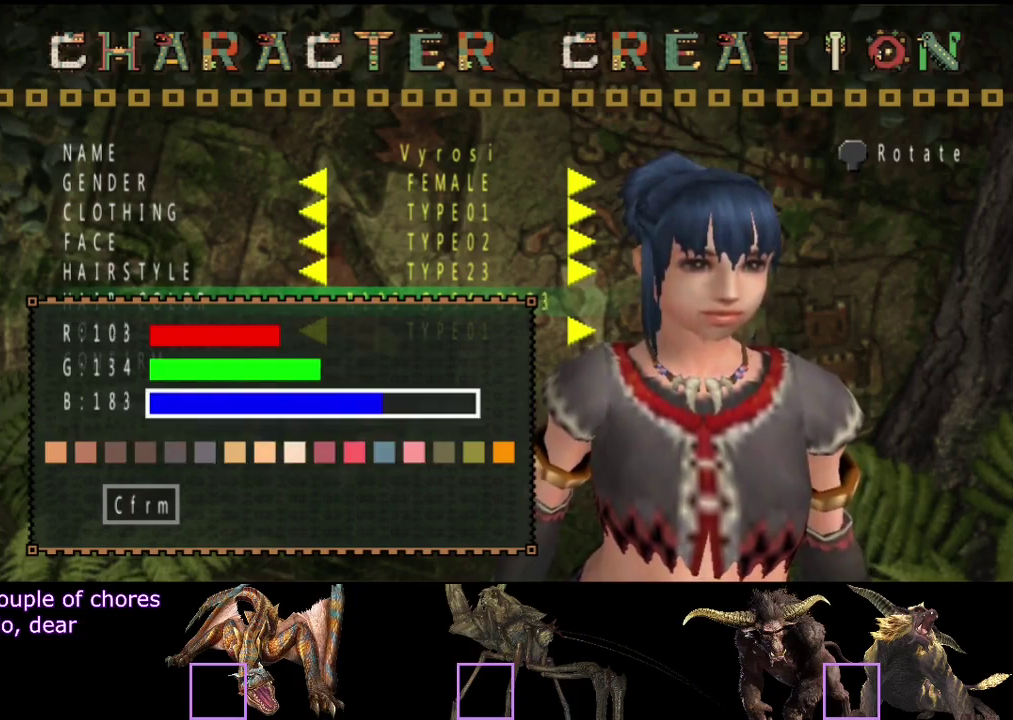
{"buttons": ["DPAD_RIGHT"], "left_stick": "center", "right_stick": "center", "events": []}
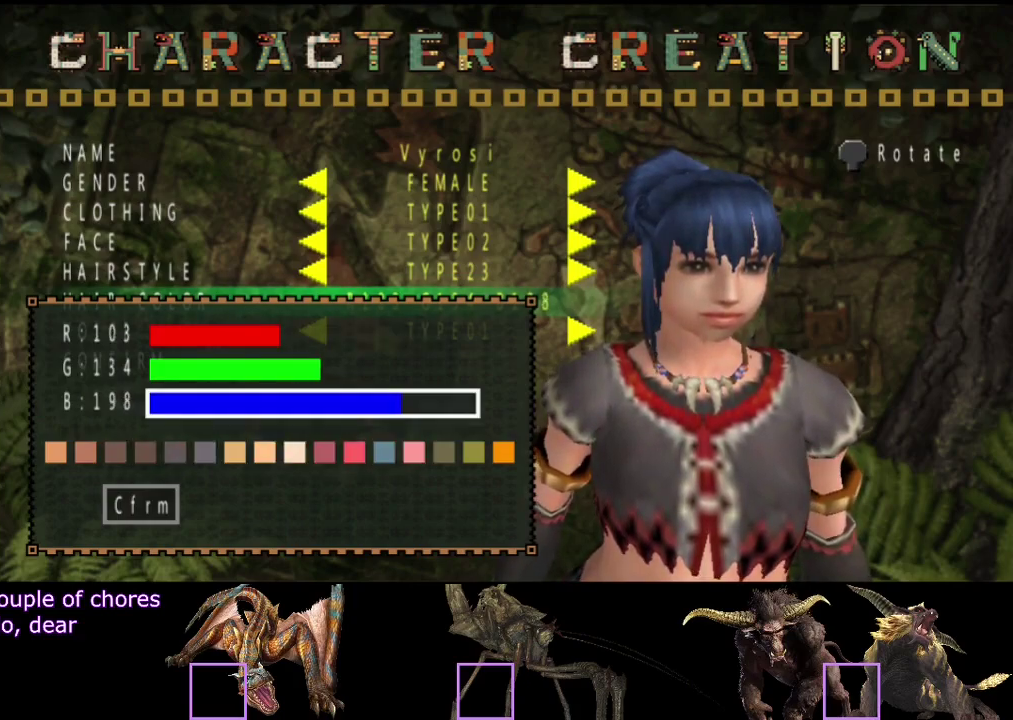
{"buttons": ["DPAD_UP"], "left_stick": "center", "right_stick": "center", "events": [[500, "DPAD_RIGHT", "up"], [500, "DPAD_UP", "down"]]}
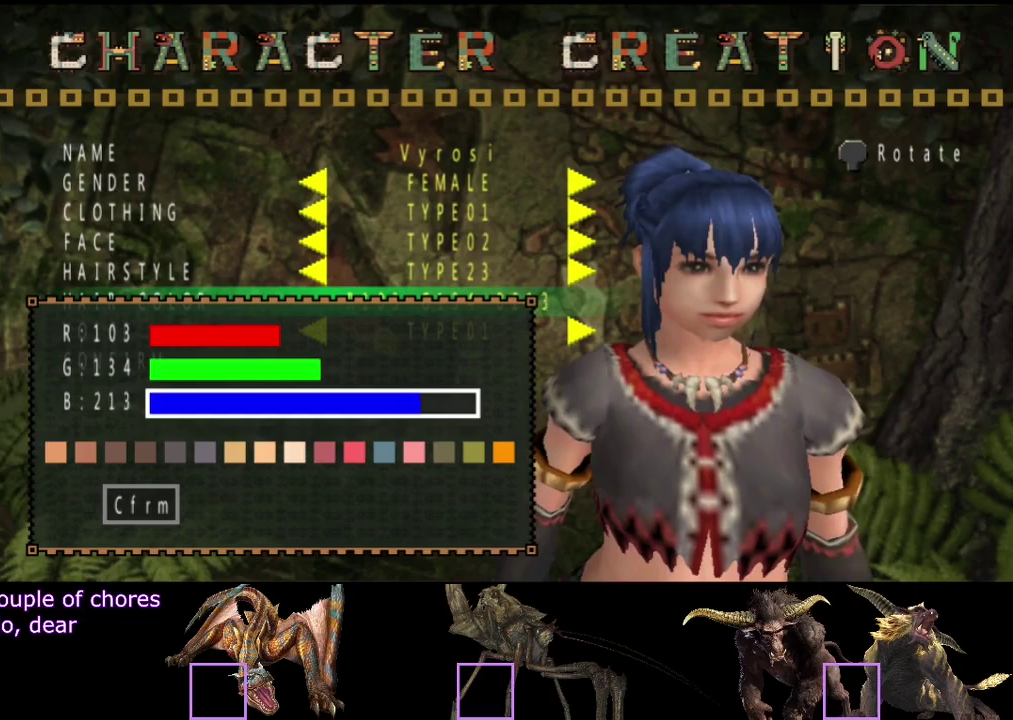
{"buttons": ["DPAD_RIGHT"], "left_stick": "center", "right_stick": "center", "events": [[167, "DPAD_UP", "up"], [267, "DPAD_UP", "down"], [367, "DPAD_UP", "up"], [450, "DPAD_RIGHT", "down"]]}
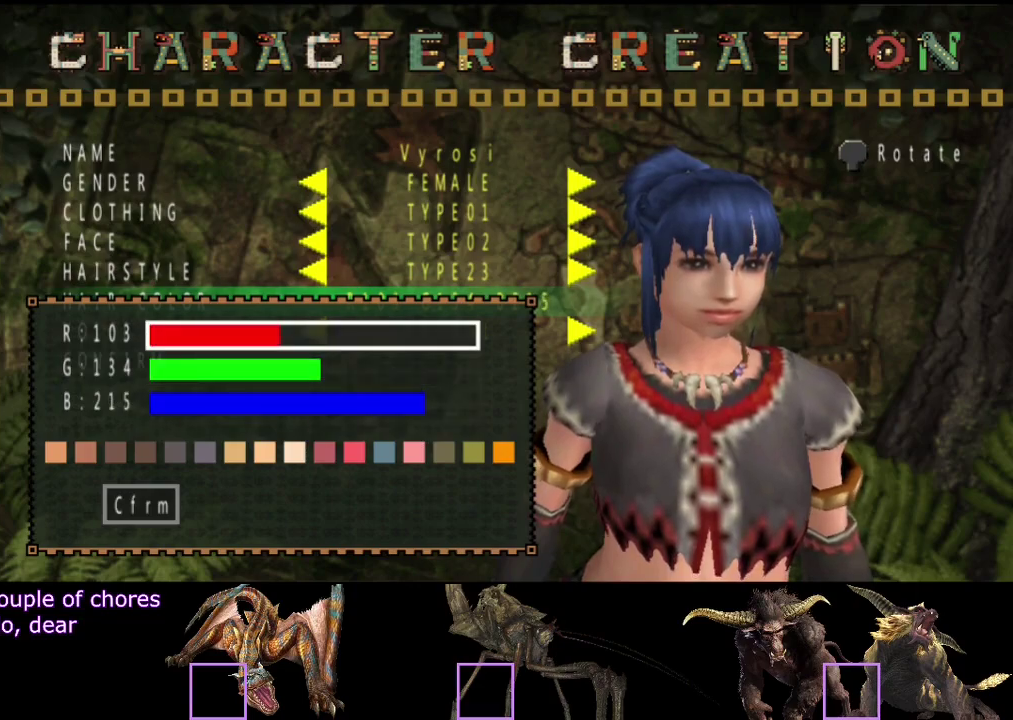
{"buttons": ["DPAD_RIGHT"], "left_stick": "center", "right_stick": "center", "events": []}
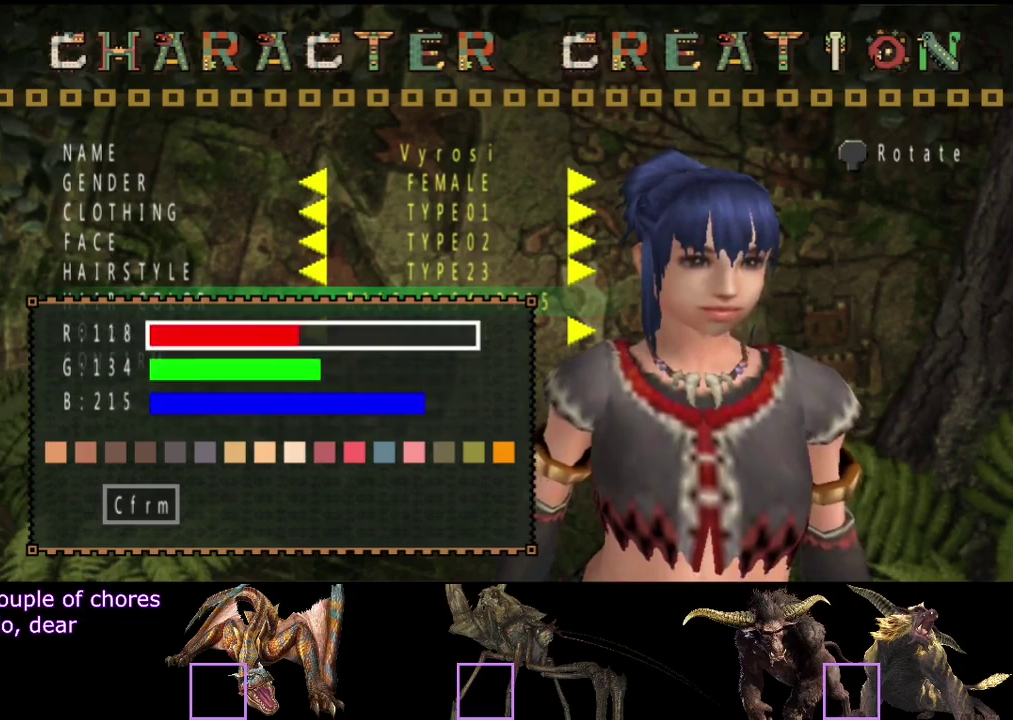
{"buttons": ["DPAD_RIGHT"], "left_stick": "center", "right_stick": "center", "events": []}
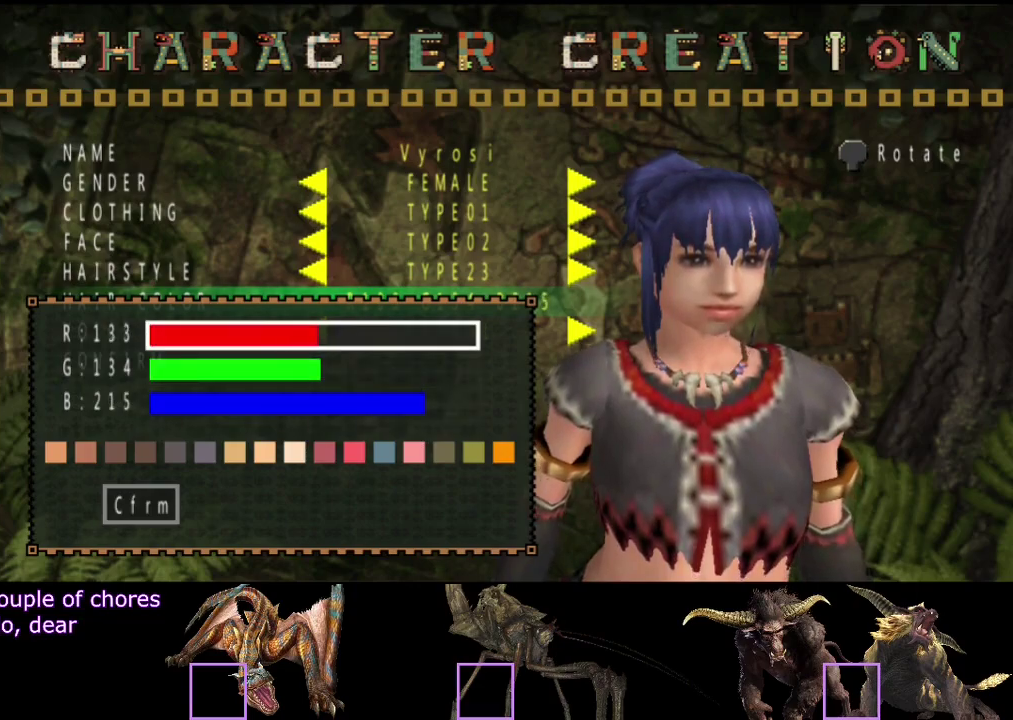
{"buttons": ["DPAD_RIGHT"], "left_stick": "center", "right_stick": "center", "events": []}
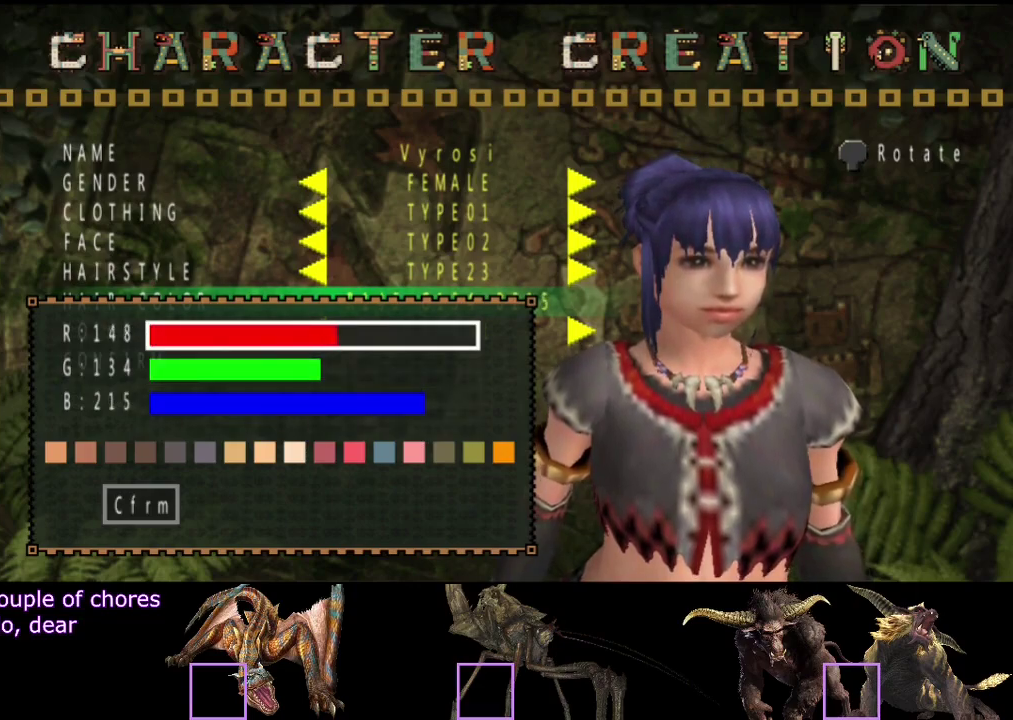
{"buttons": ["DPAD_RIGHT"], "left_stick": "center", "right_stick": "center", "events": []}
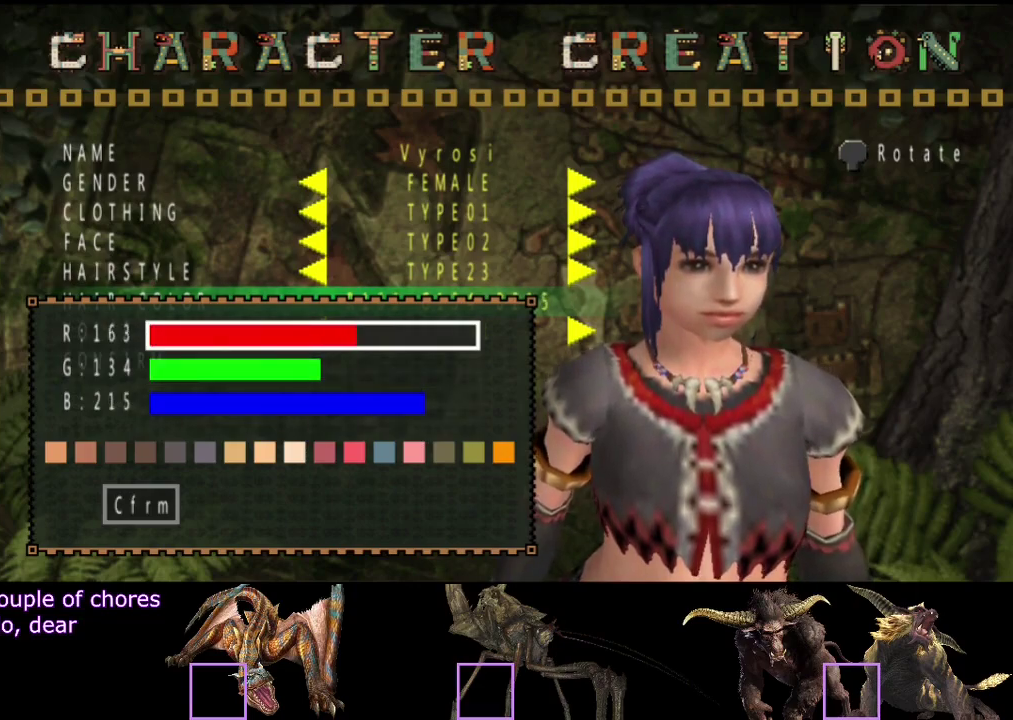
{"buttons": ["DPAD_RIGHT"], "left_stick": "center", "right_stick": "center", "events": []}
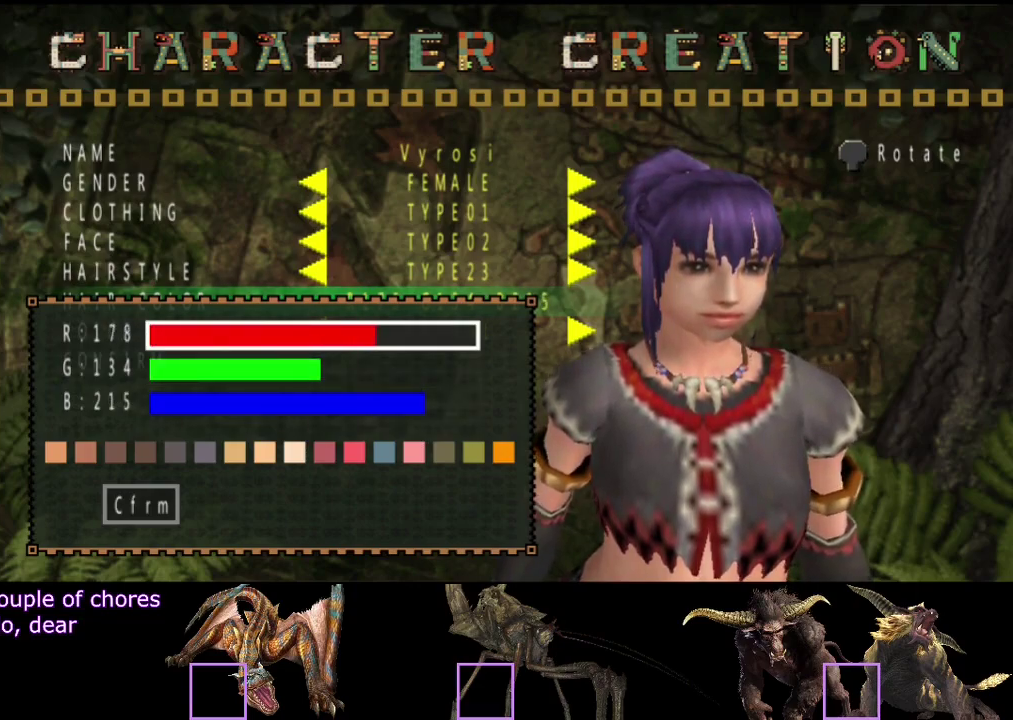
{"buttons": ["DPAD_RIGHT"], "left_stick": "center", "right_stick": "center", "events": []}
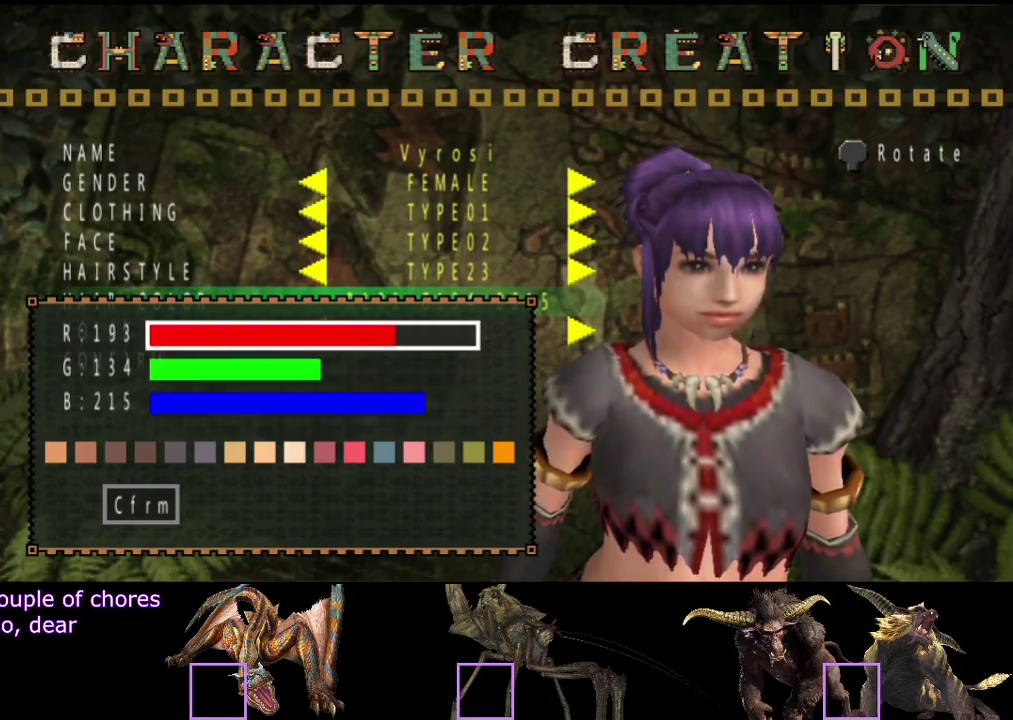
{"buttons": ["DPAD_RIGHT"], "left_stick": "center", "right_stick": "center", "events": []}
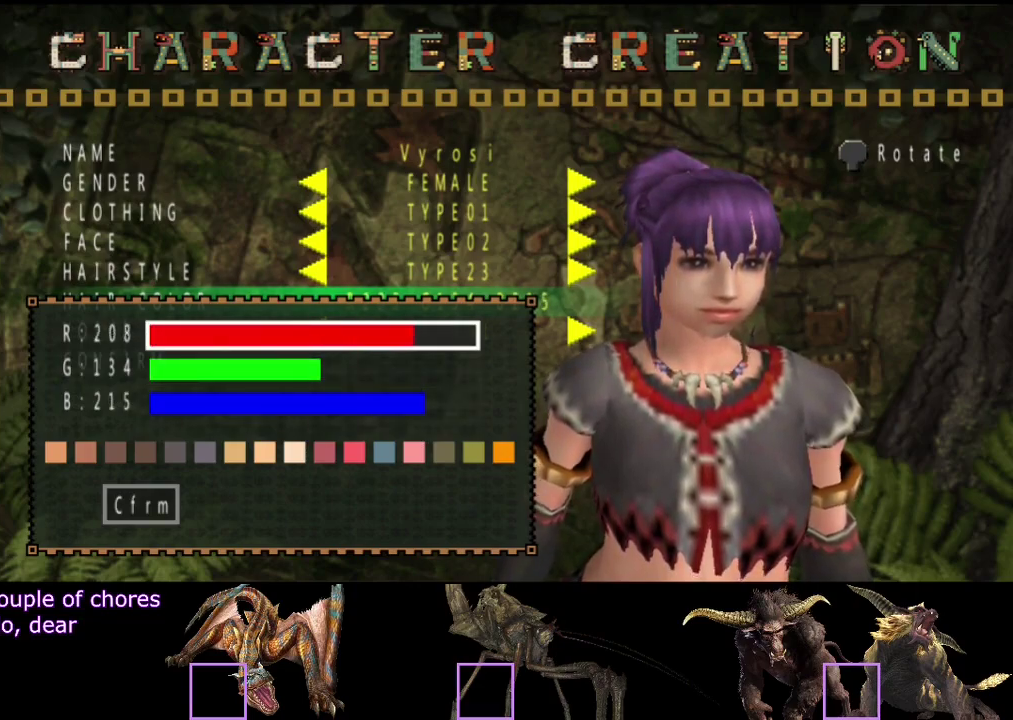
{"buttons": [], "left_stick": "center", "right_stick": "center", "events": [[367, "DPAD_RIGHT", "up"]]}
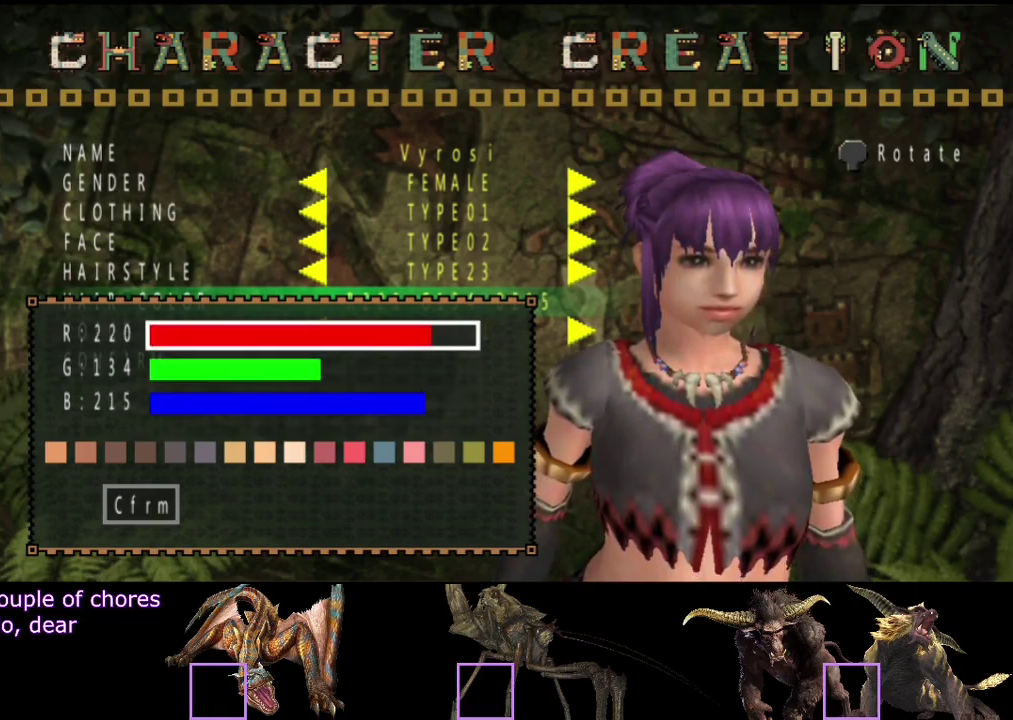
{"buttons": ["DPAD_LEFT"], "left_stick": "center", "right_stick": "center", "events": [[33, "DPAD_LEFT", "down"]]}
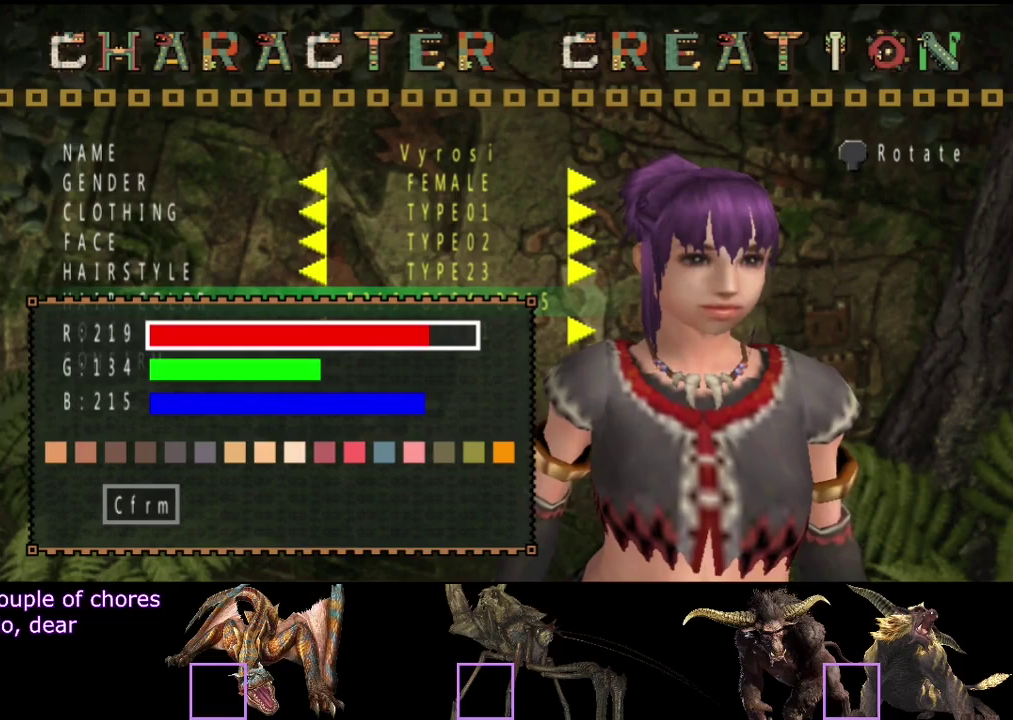
{"buttons": [], "left_stick": "center", "right_stick": "center", "events": [[417, "DPAD_LEFT", "up"]]}
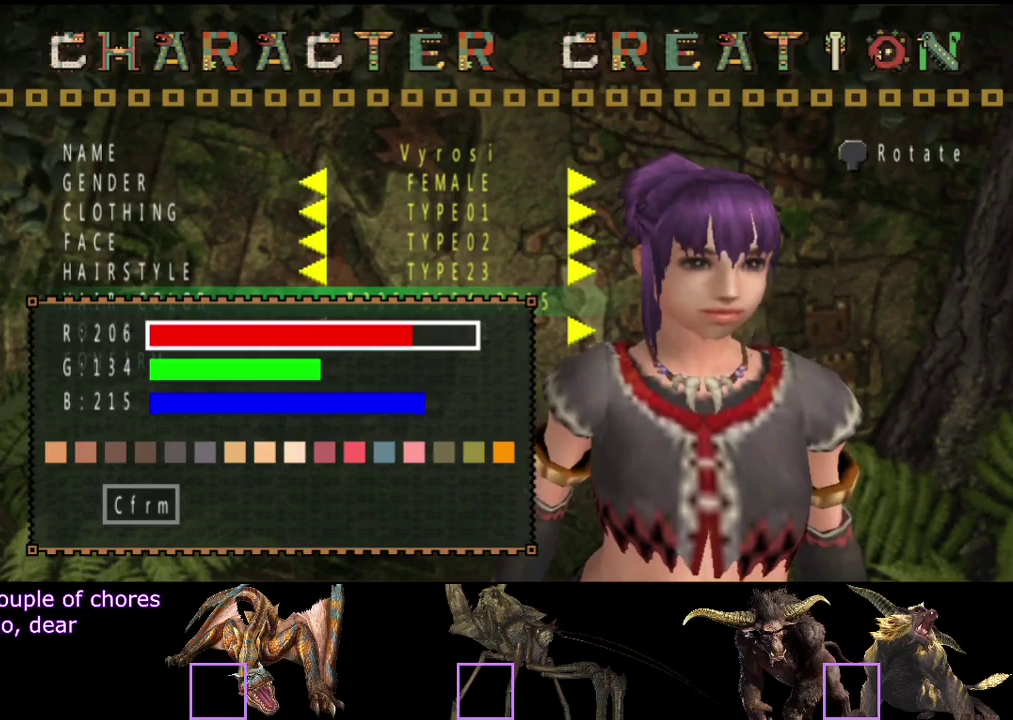
{"buttons": [], "left_stick": "center", "right_stick": "center", "events": [[50, "DPAD_RIGHT", "down"], [250, "DPAD_RIGHT", "up"], [383, "DPAD_RIGHT", "down"], [467, "DPAD_RIGHT", "up"]]}
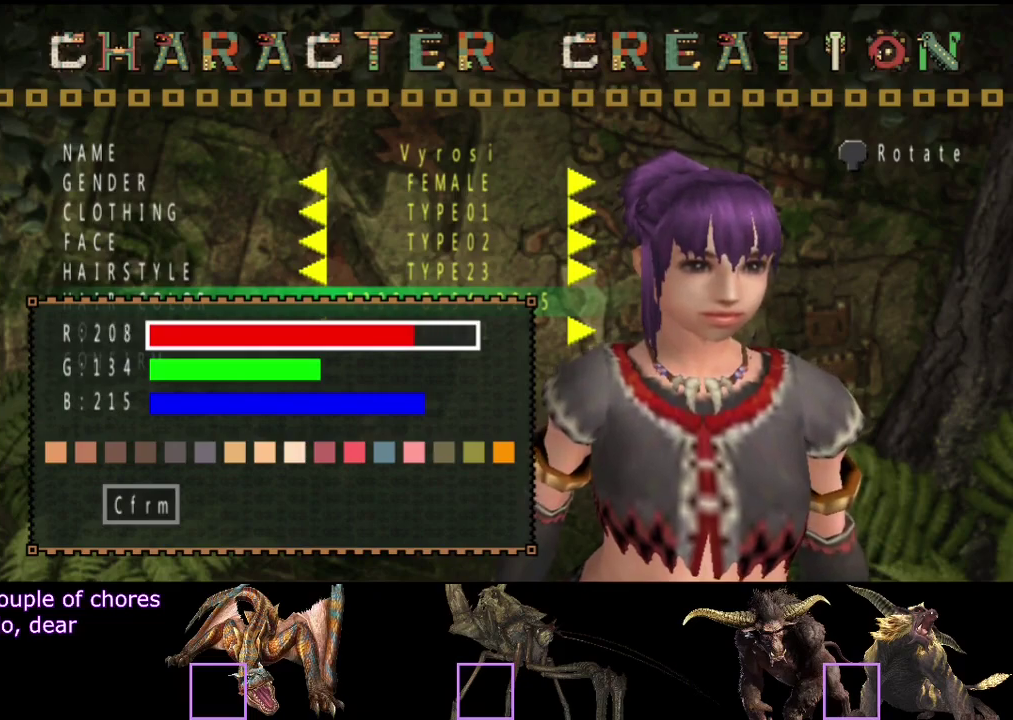
{"buttons": [], "left_stick": "center", "right_stick": "center", "events": [[300, "DPAD_UP", "down"], [367, "DPAD_UP", "up"]]}
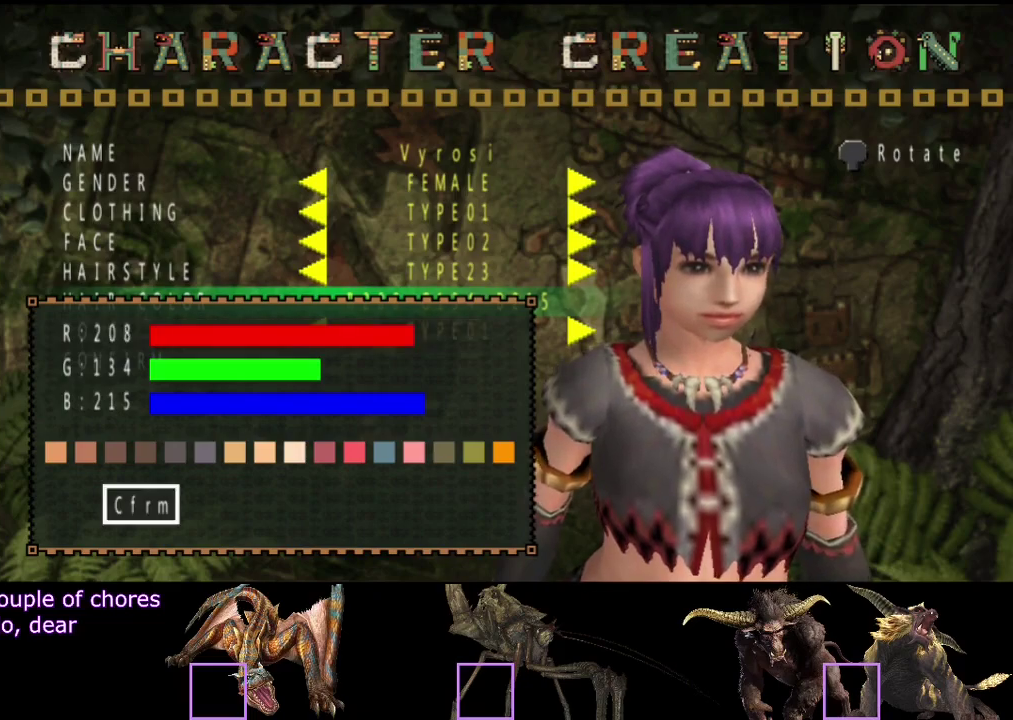
{"buttons": ["DPAD_DOWN"], "left_stick": "center", "right_stick": "center", "events": [[33, "CROSS", "down"], [133, "CROSS", "up"], [433, "DPAD_DOWN", "down"]]}
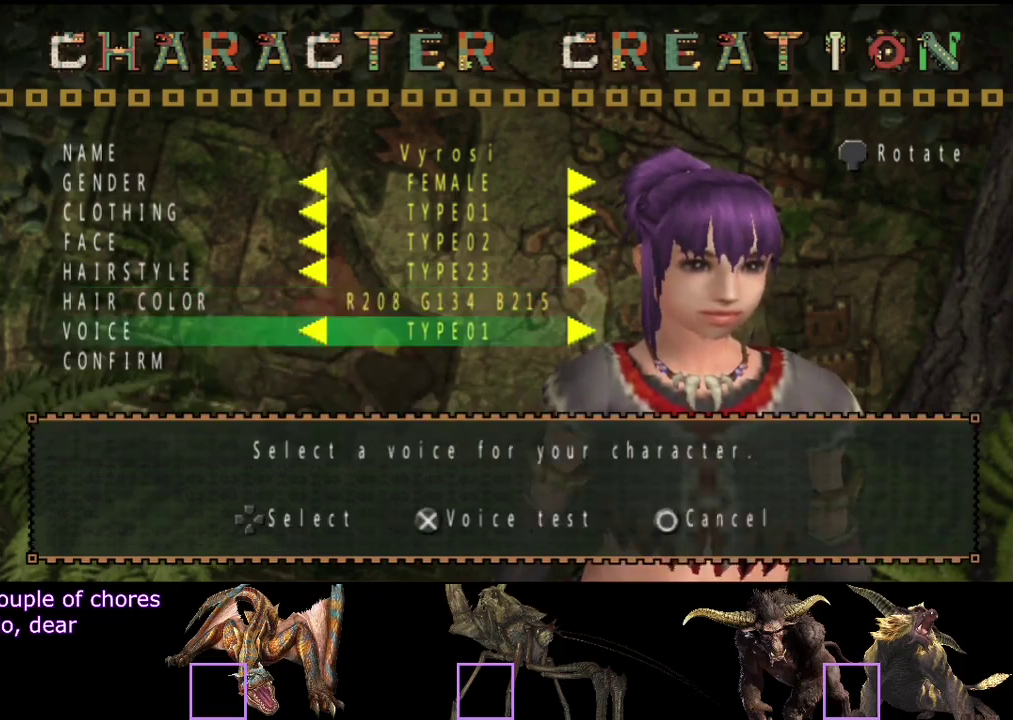
{"buttons": [], "left_stick": "center", "right_stick": "center", "events": [[33, "DPAD_DOWN", "up"], [133, "DPAD_RIGHT", "down"], [233, "DPAD_RIGHT", "up"], [350, "DPAD_DOWN", "down"], [467, "DPAD_DOWN", "up"]]}
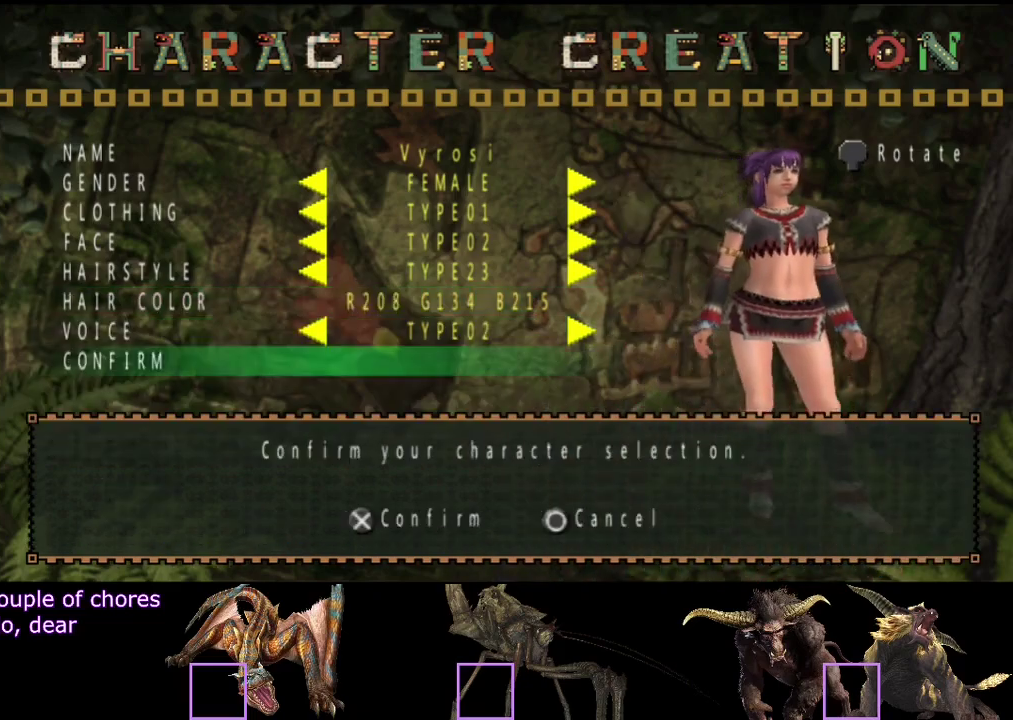
{"buttons": [], "left_stick": "center", "right_stick": "center", "events": [[117, "DPAD_LEFT", "down"], [217, "DPAD_LEFT", "up"], [350, "DPAD_RIGHT", "down"], [417, "DPAD_RIGHT", "up"]]}
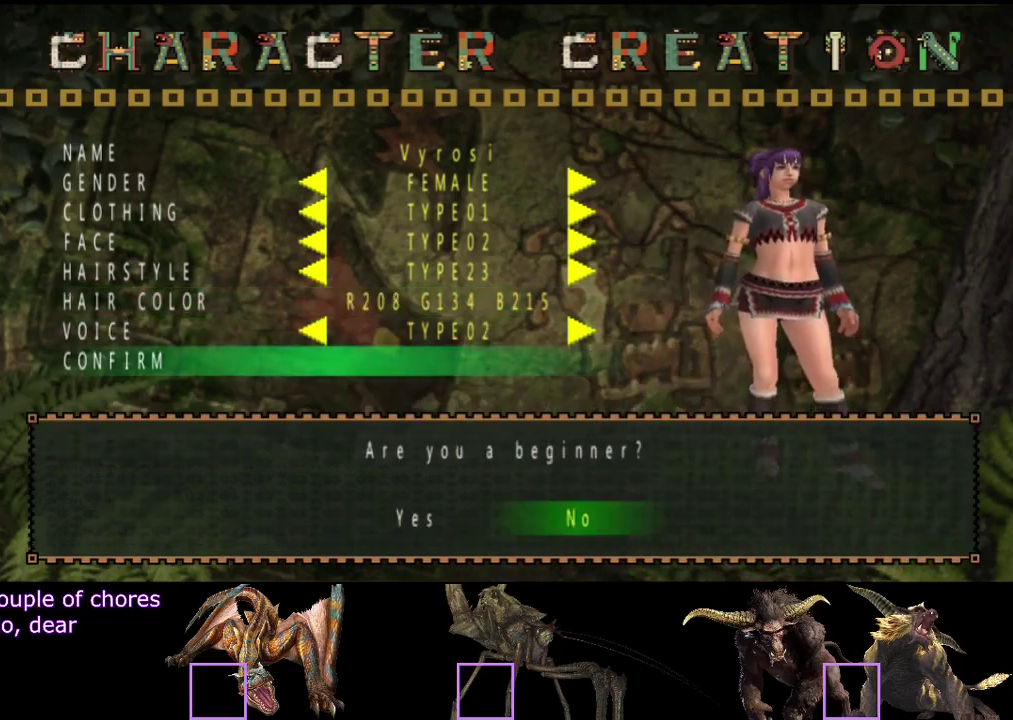
{"buttons": [], "left_stick": "center", "right_stick": "center", "events": [[50, "DPAD_RIGHT", "down"], [117, "DPAD_RIGHT", "up"]]}
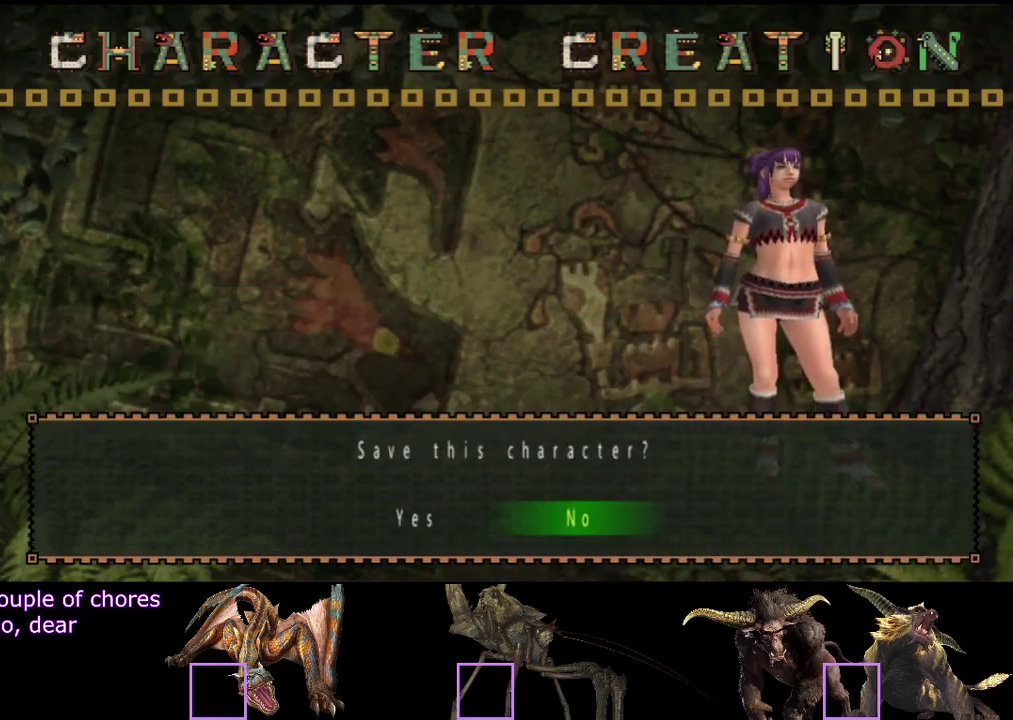
{"buttons": [], "left_stick": "center", "right_stick": "center", "events": []}
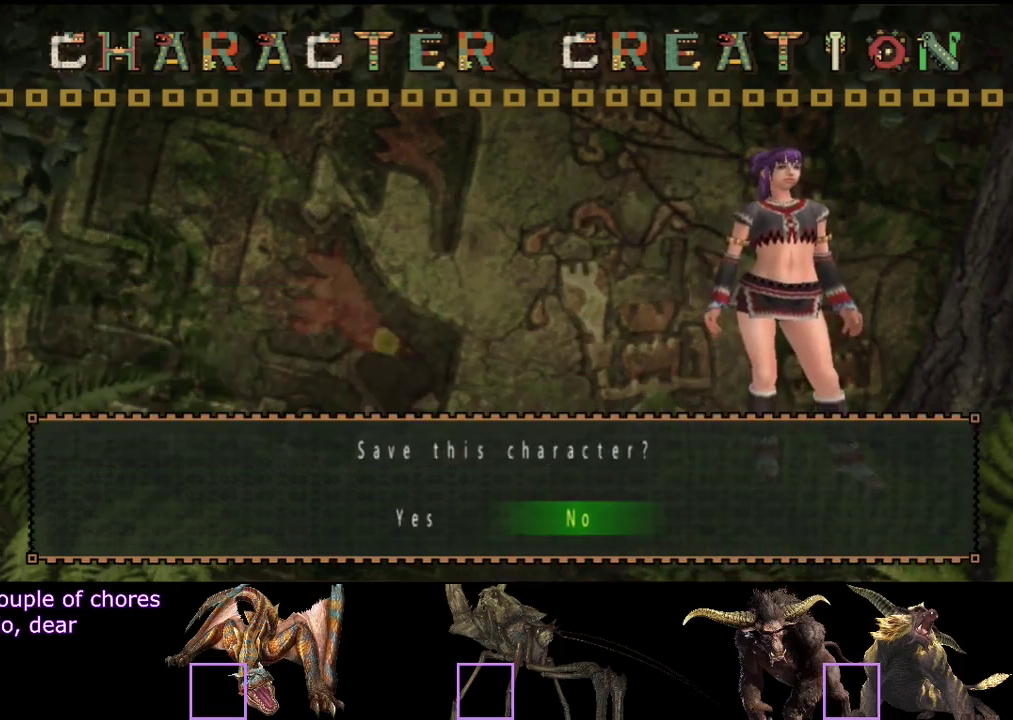
{"buttons": ["DPAD_RIGHT"], "left_stick": "center", "right_stick": "center", "events": [[467, "DPAD_RIGHT", "down"]]}
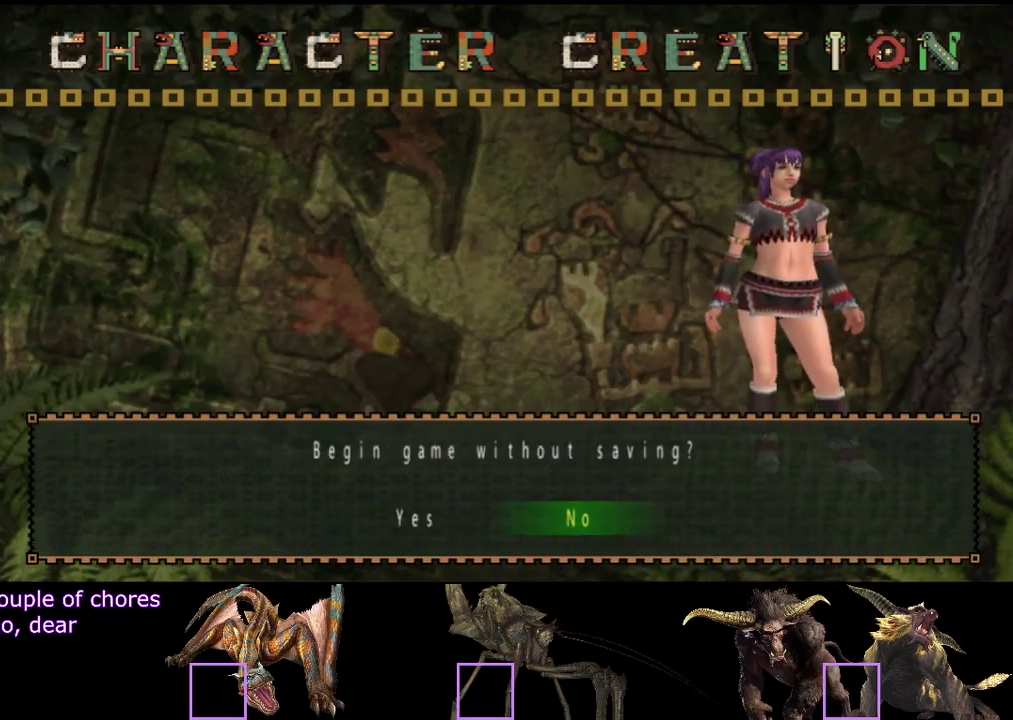
{"buttons": [], "left_stick": "center", "right_stick": "center", "events": [[33, "DPAD_RIGHT", "up"], [300, "DPAD_LEFT", "down"], [367, "DPAD_LEFT", "up"]]}